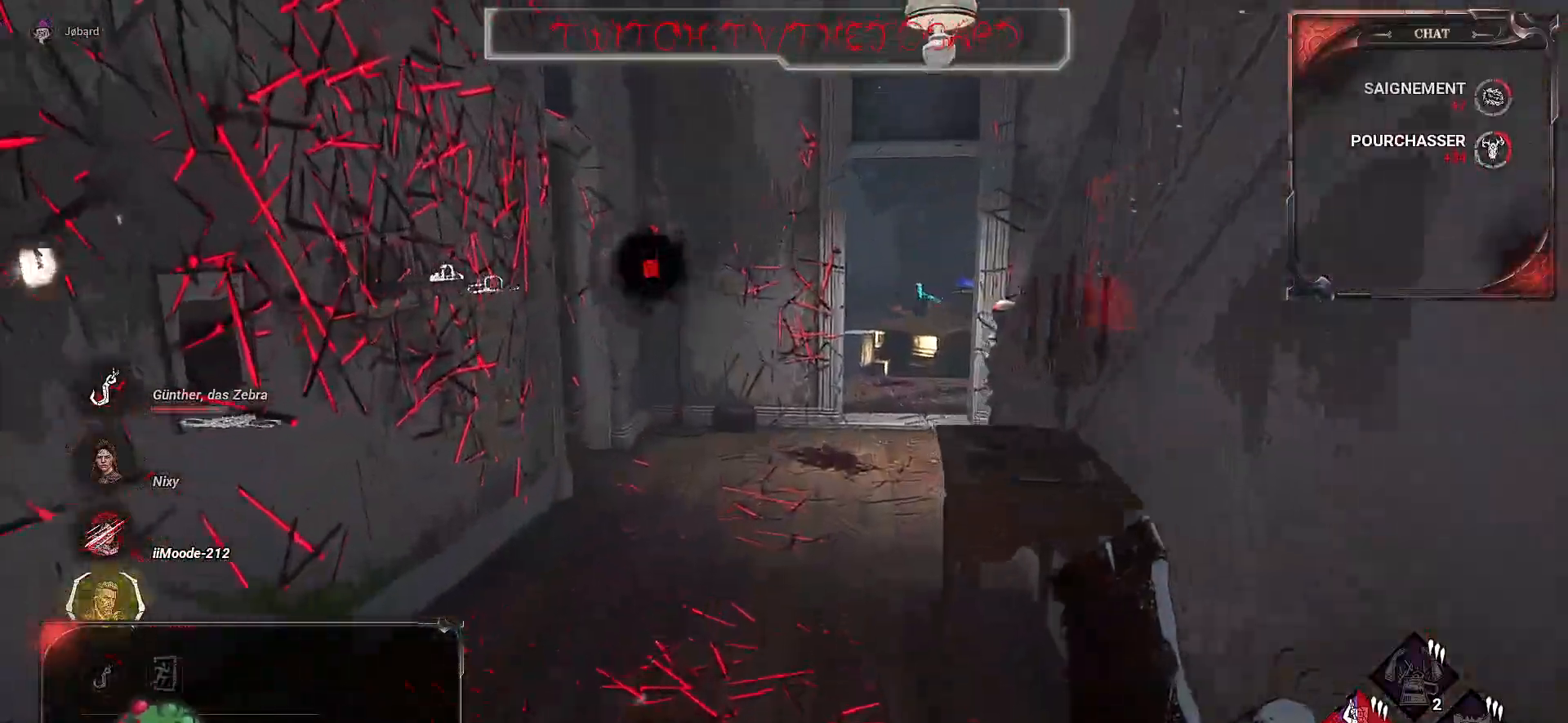
Gameplay with keyboard and mouse; each line is a JSON object with the keys and mouse buttons held at the frame after it. "events" lists presses ("down") and releases ("up") of "a", "ctrl", "d", "e", "f", "q", "r", "s", "shift", "space", "tab", "z", "mouse_left", "mouse_wheel", "mouse_right", "mouse_mb4" and "mouse_mb5" between this image and that frame as [ms after this image, input, new state], when the widget could be followed in between. "mouse_left", "mouse_wheel", "mouse_right", "mouse_mb4", "mouse_mb5" = the "left", "wheel", "right", "mb4", "mb5" buttons of the "mouse" list. No other keys are recorded. "wheel" means that the mouse wheel is clicked or scrolled. Mouse movement is not recorded.
{"keys": ["z"], "mouse": [], "events": []}
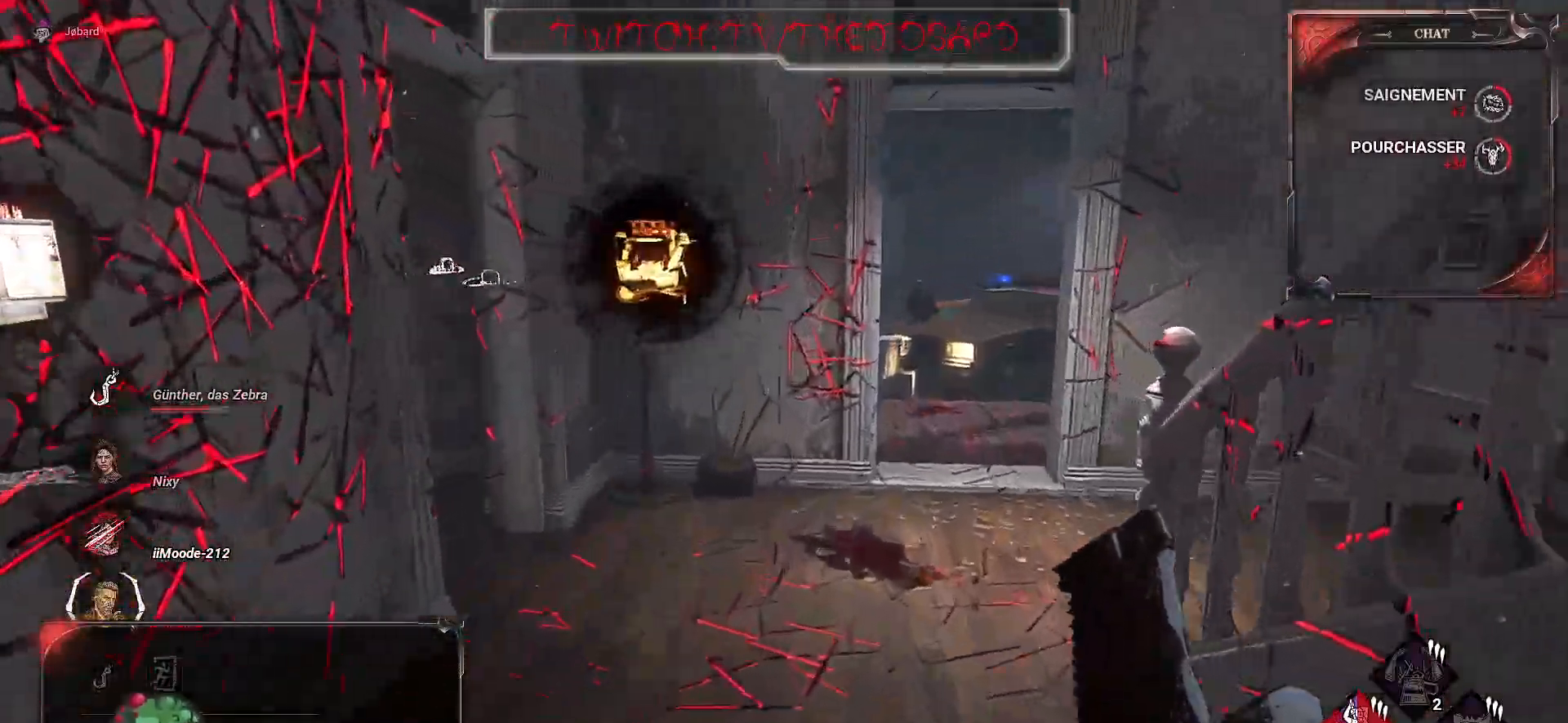
{"keys": ["d", "z"], "mouse": [], "events": [[417, "d", "down"]]}
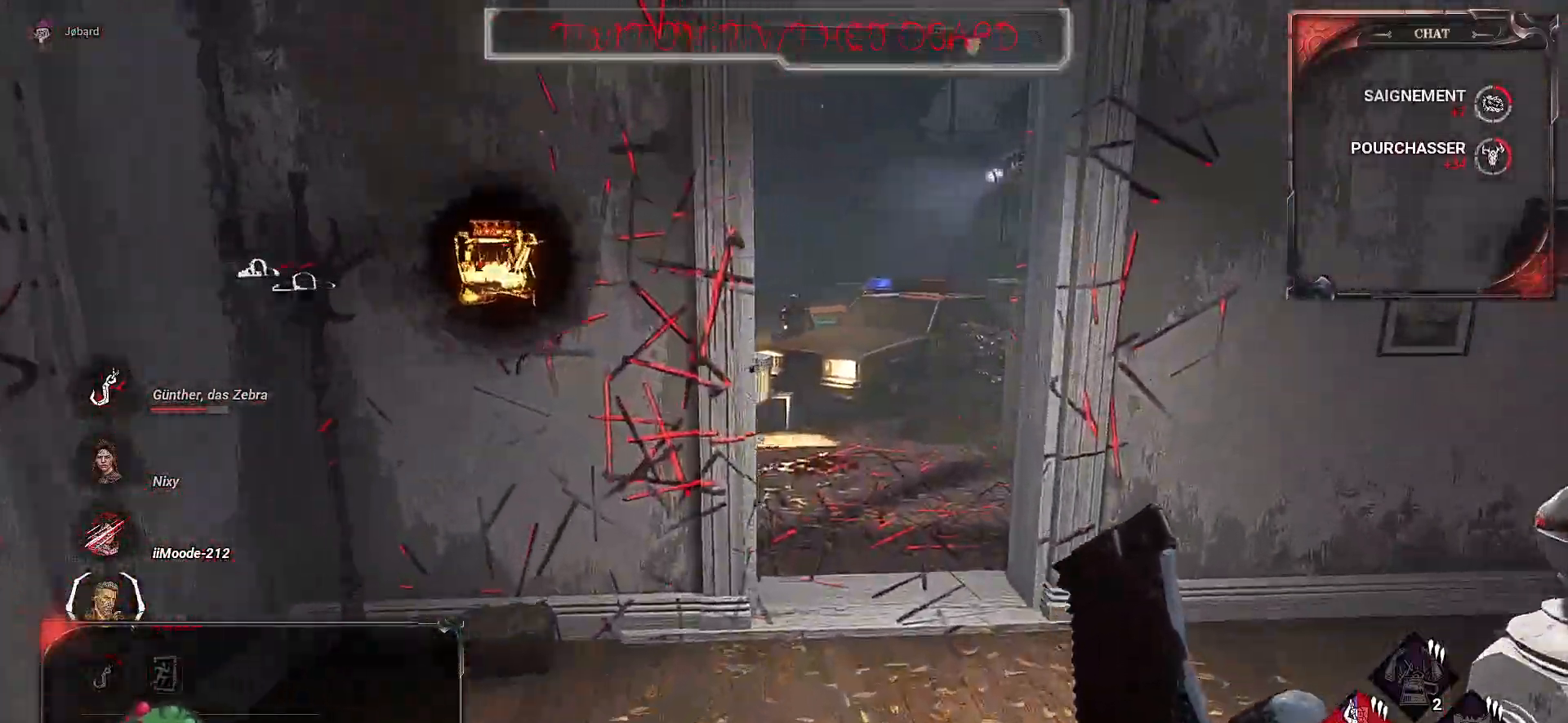
{"keys": ["z"], "mouse": [], "events": [[17, "d", "up"]]}
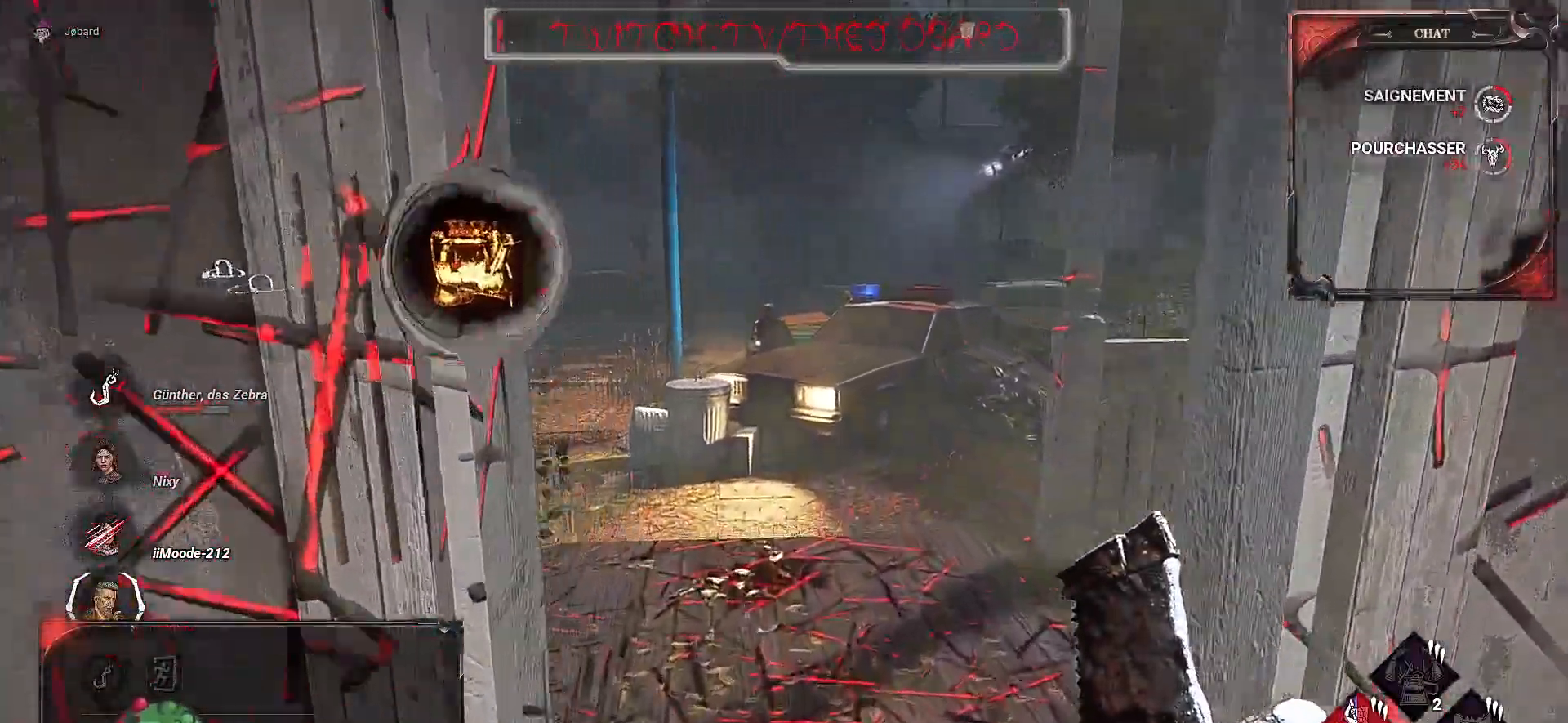
{"keys": ["z"], "mouse": [], "events": []}
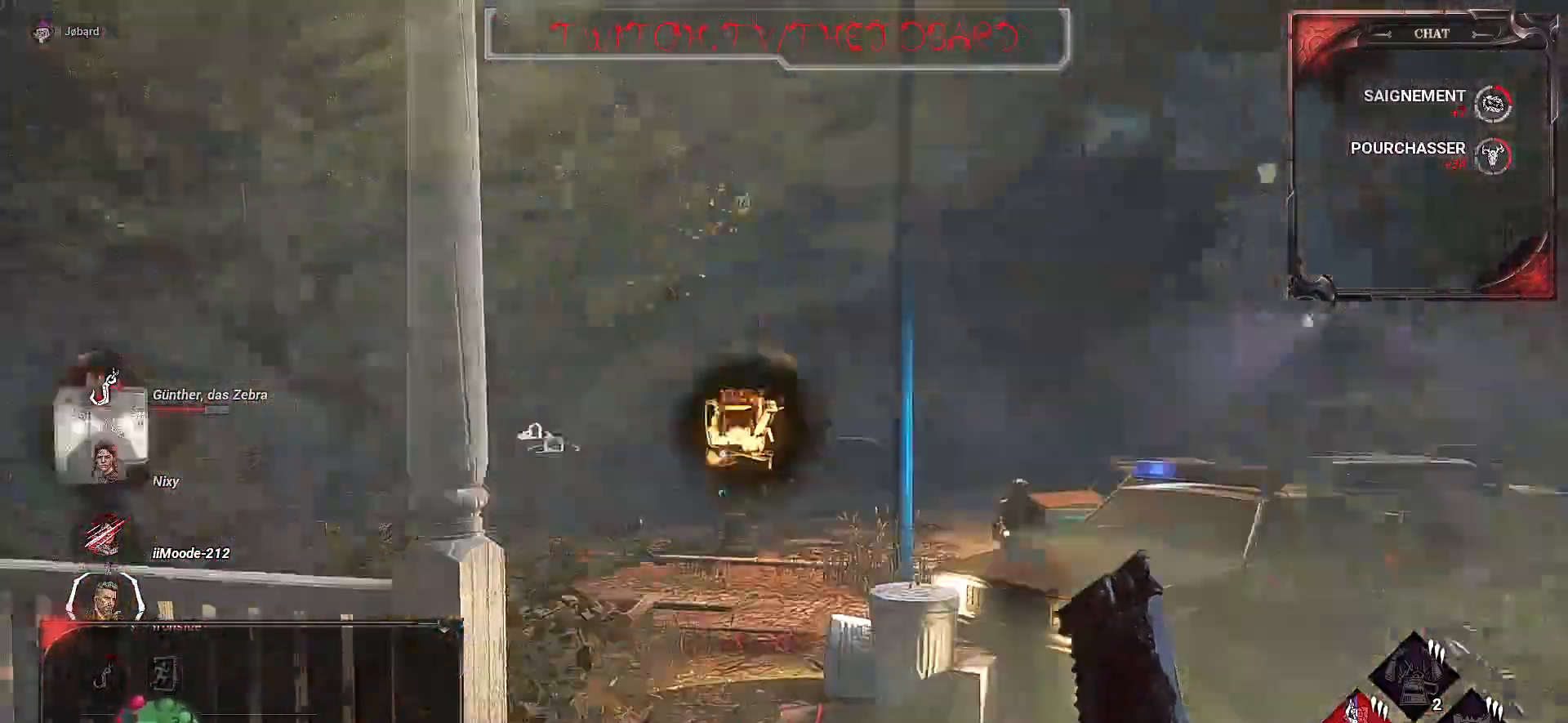
{"keys": ["d", "z"], "mouse": [], "events": [[17, "d", "down"]]}
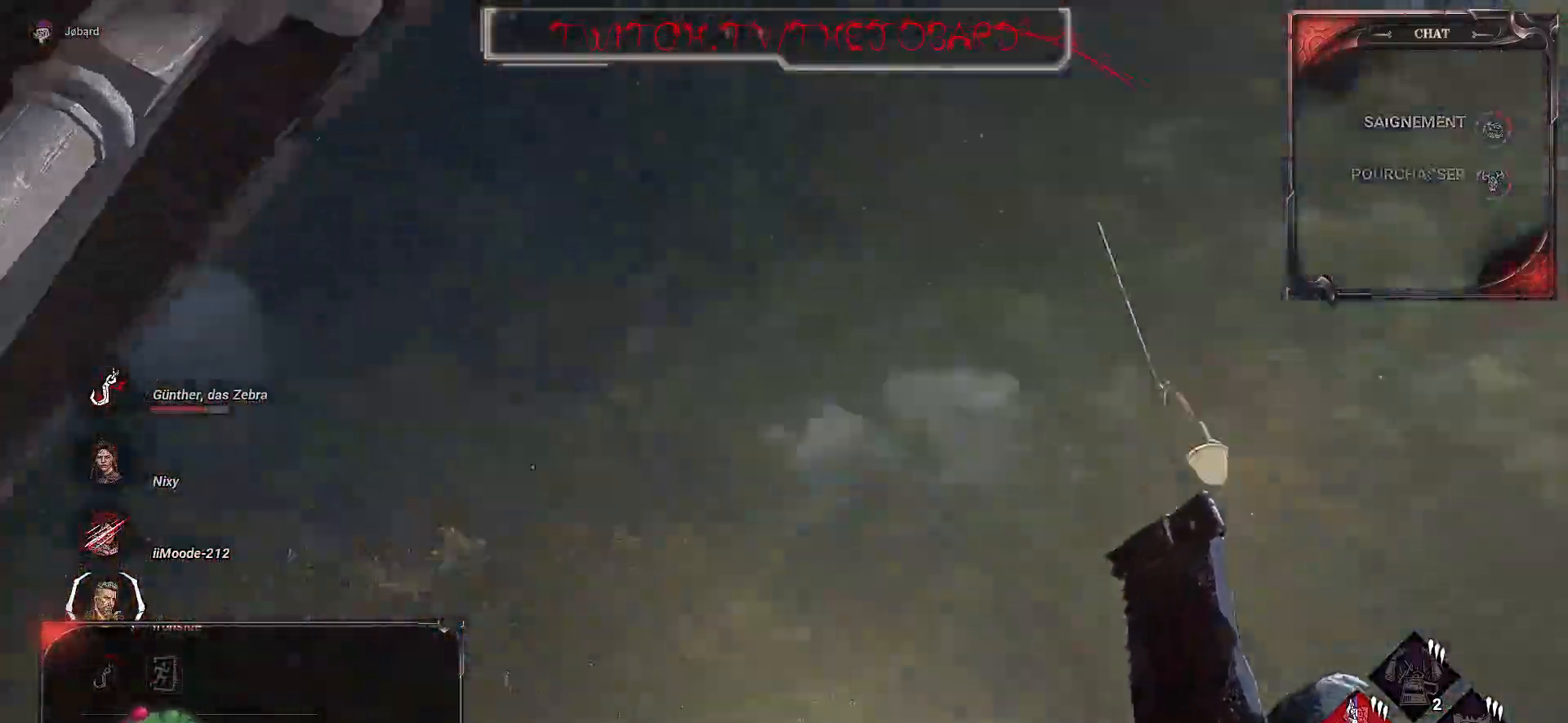
{"keys": ["z"], "mouse": [], "events": [[184, "d", "up"]]}
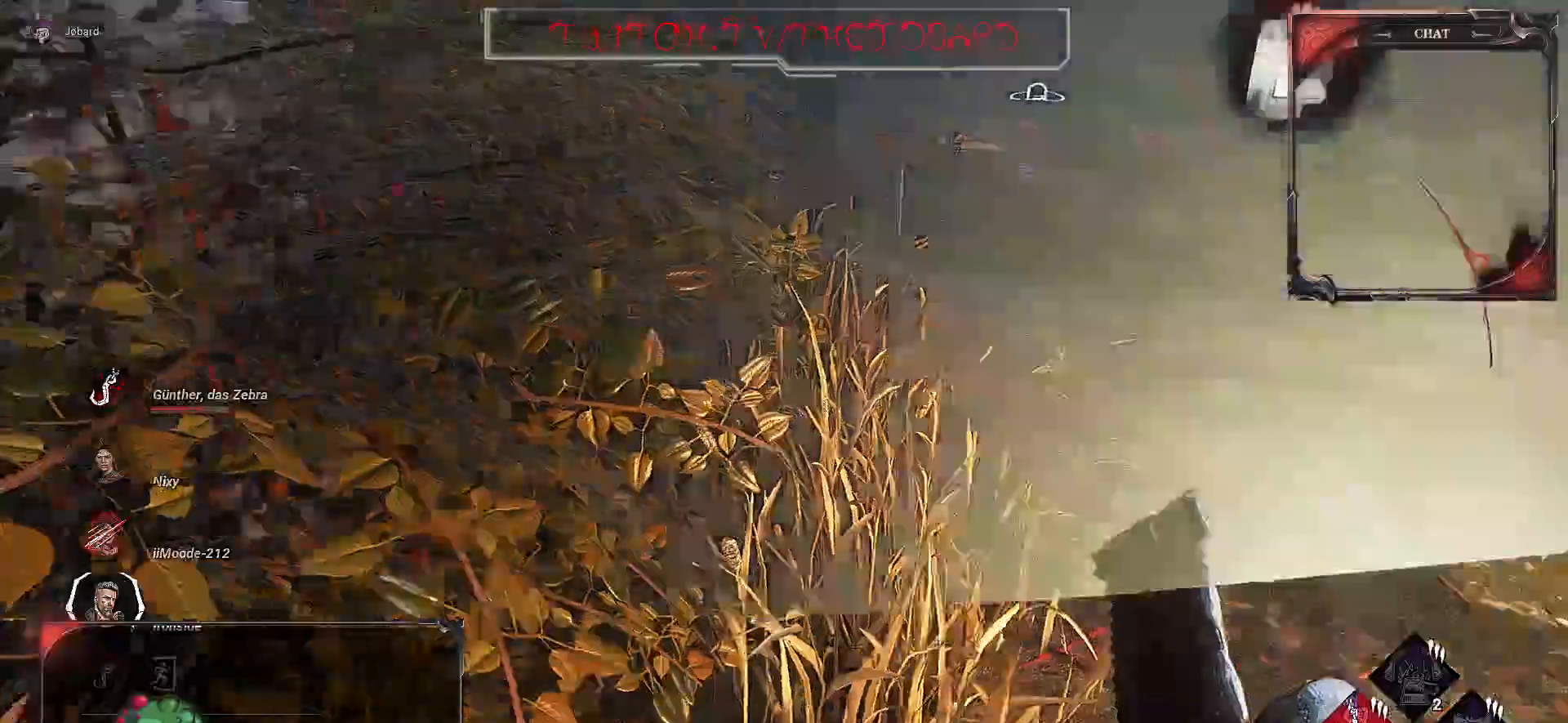
{"keys": ["d"], "mouse": [], "events": [[17, "d", "down"], [434, "z", "up"]]}
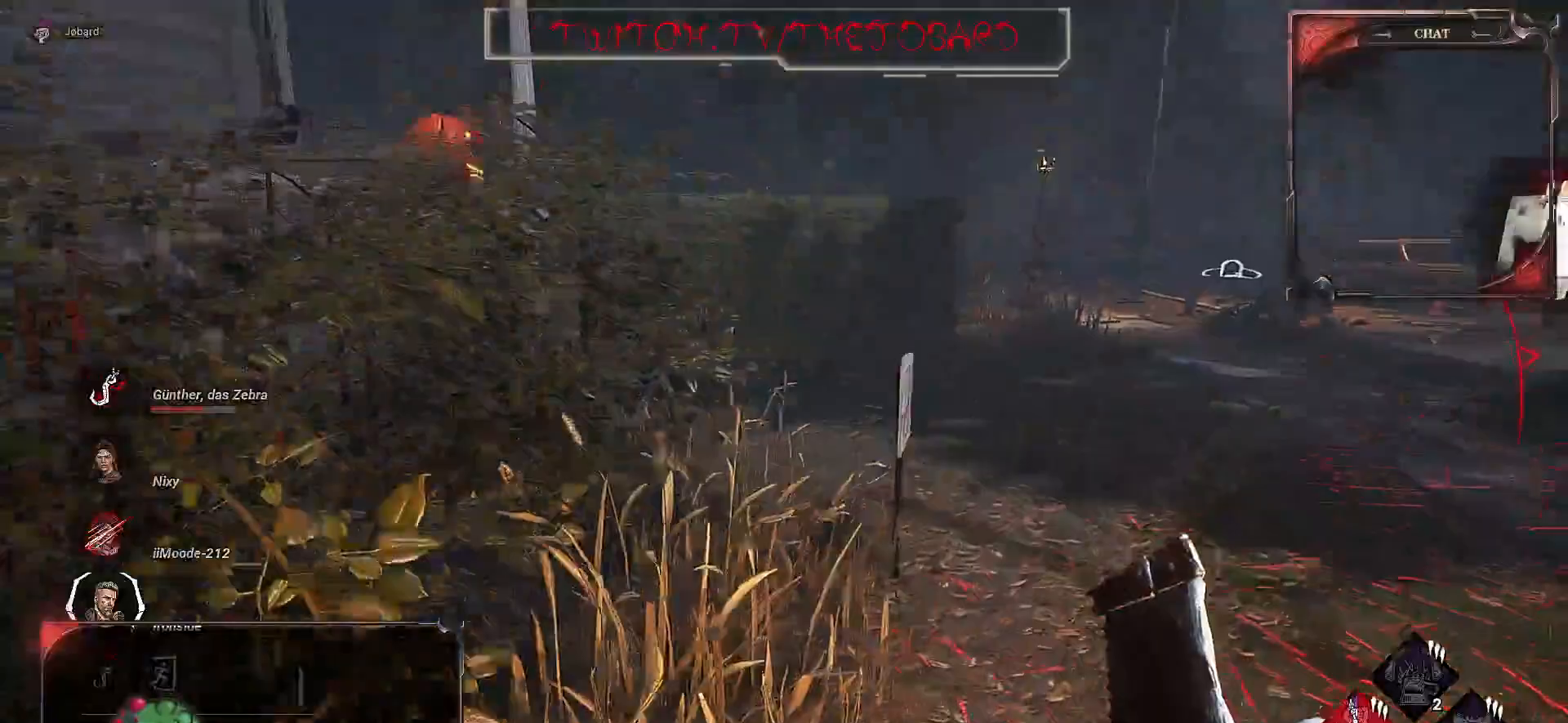
{"keys": ["z"], "mouse": [], "events": [[34, "z", "down"], [184, "d", "up"]]}
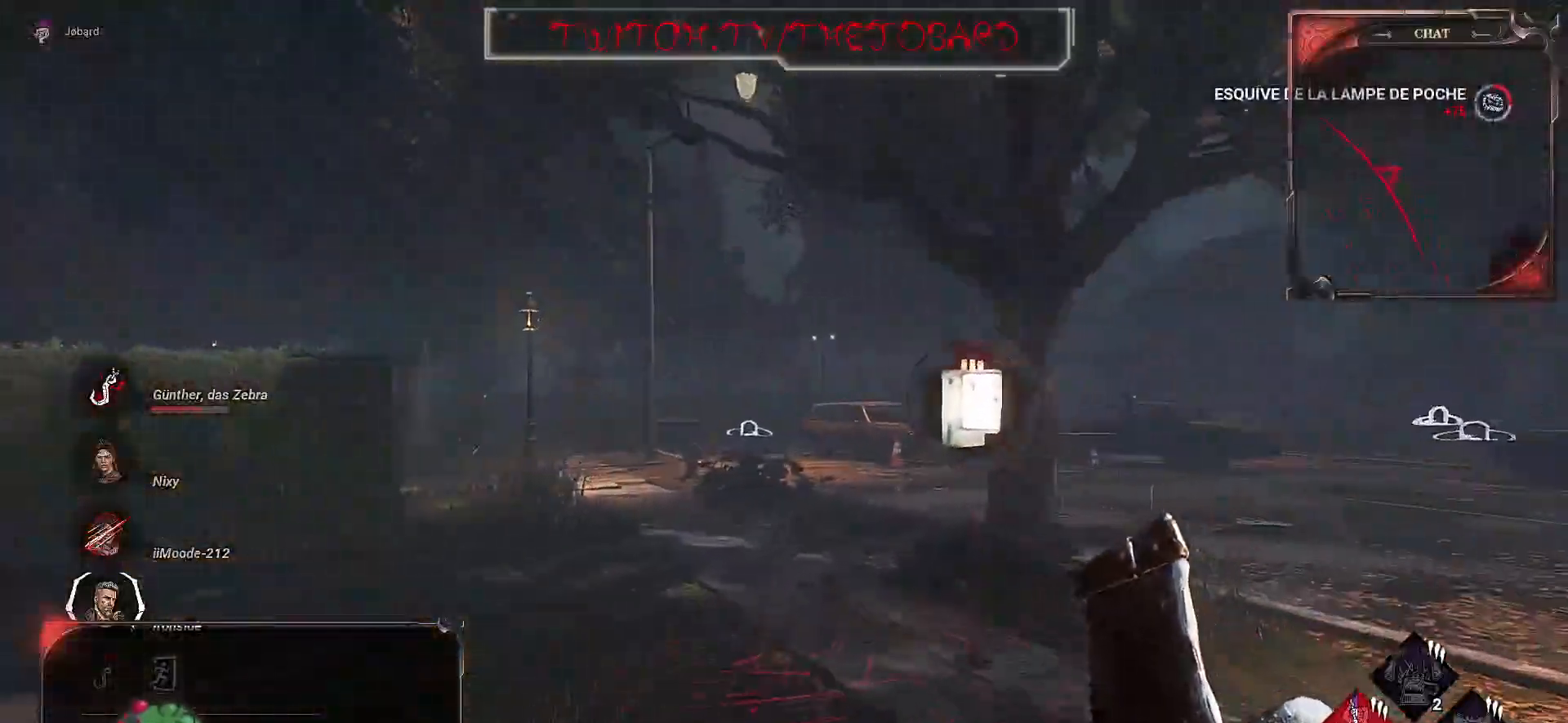
{"keys": ["q", "z"], "mouse": [], "events": [[417, "q", "down"]]}
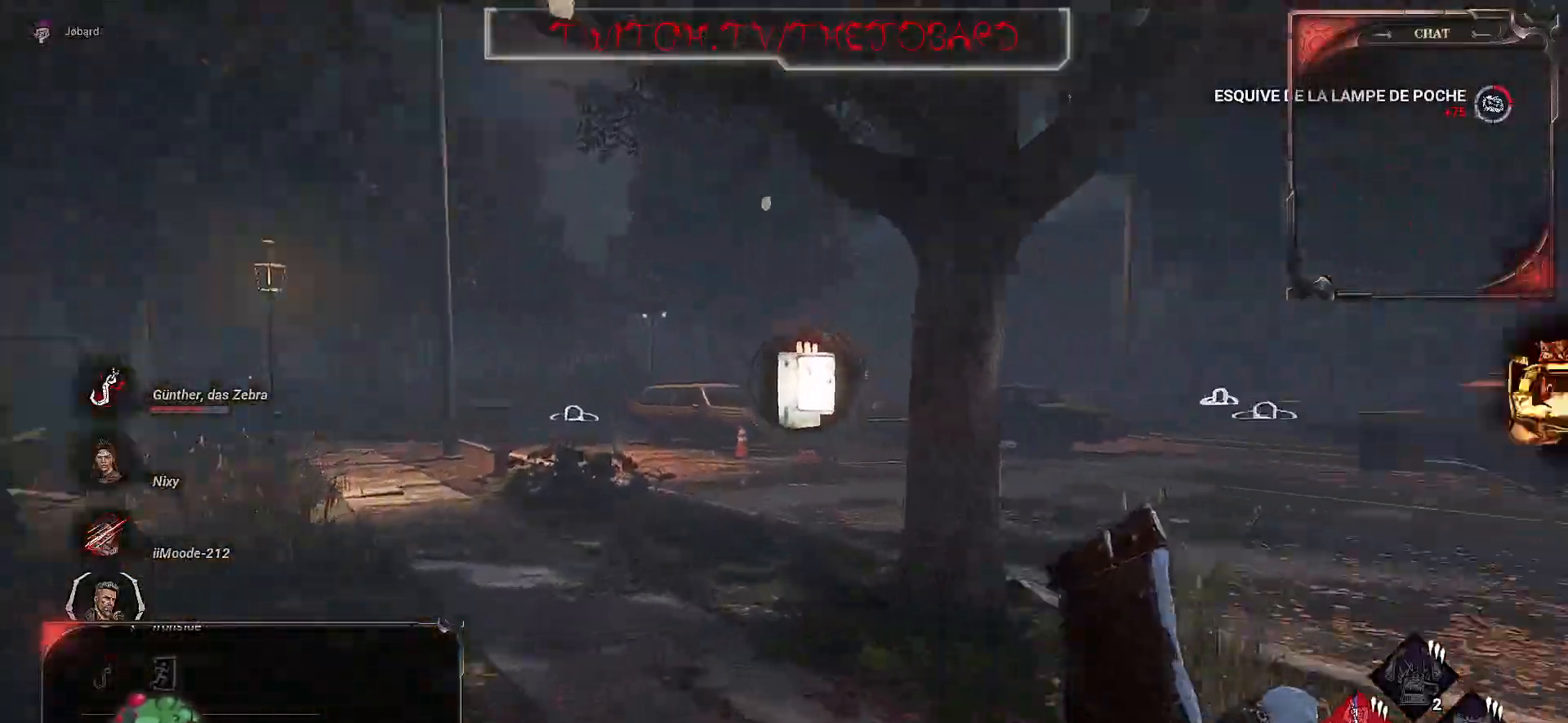
{"keys": ["z"], "mouse": [], "events": [[100, "z", "up"], [184, "z", "down"], [250, "q", "up"]]}
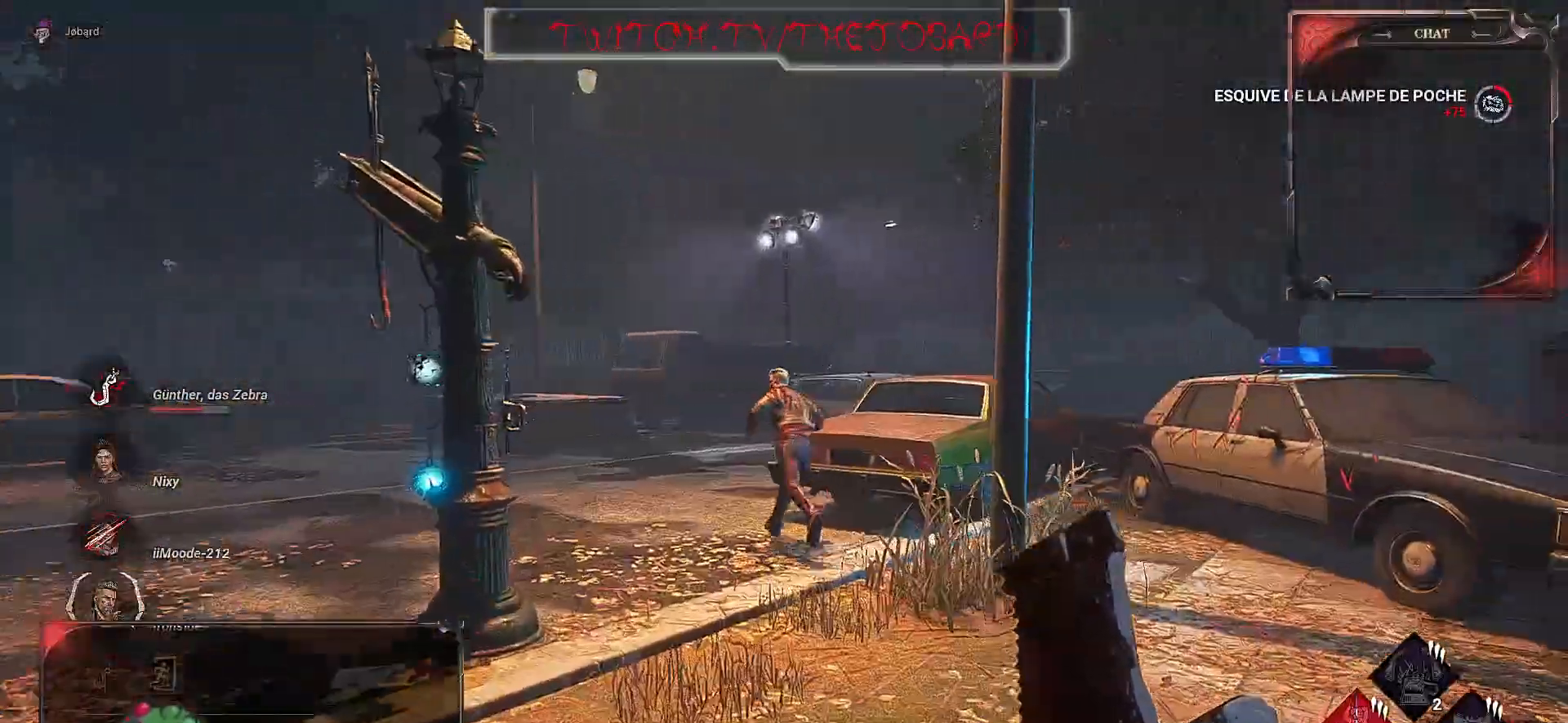
{"keys": ["z"], "mouse": [], "events": [[34, "d", "down"], [184, "d", "up"]]}
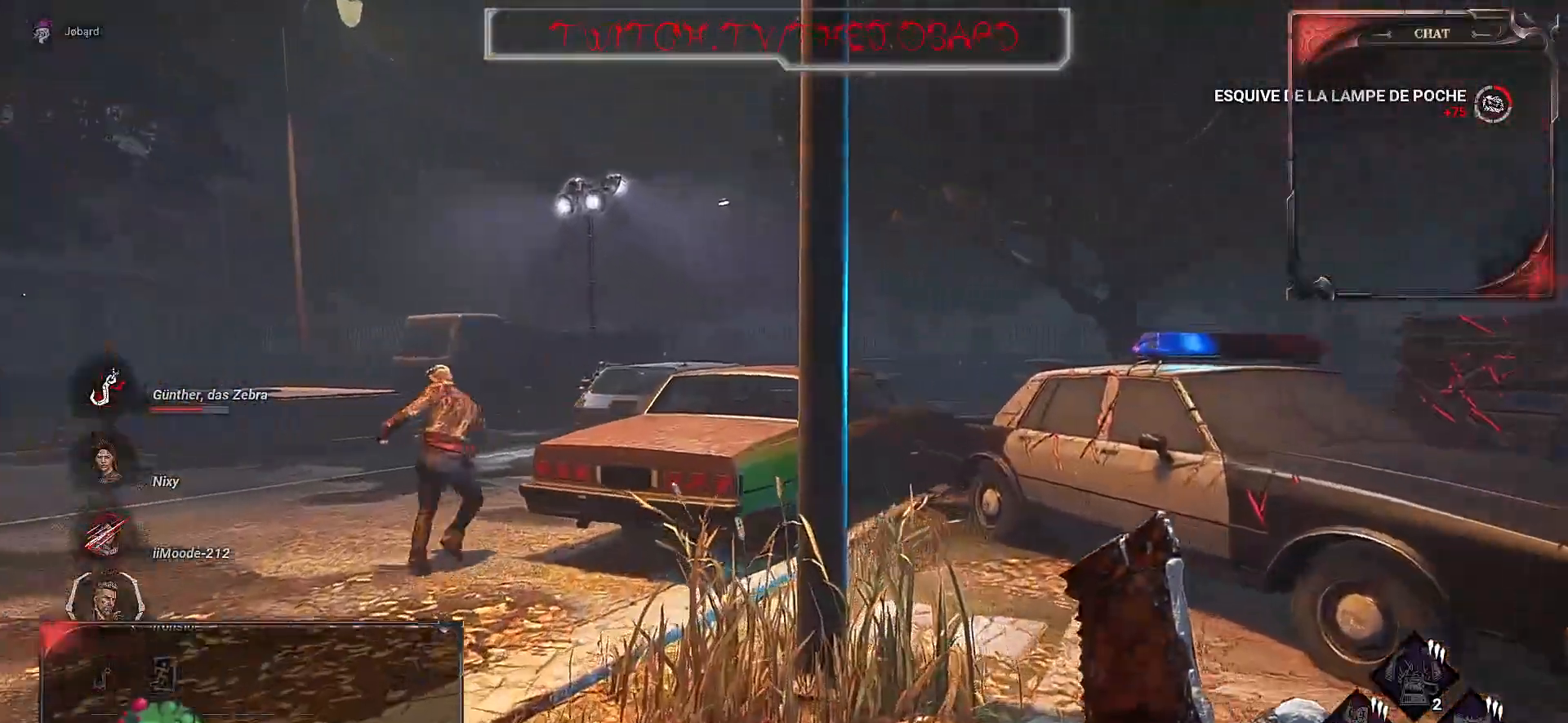
{"keys": ["d", "z"], "mouse": [], "events": [[267, "d", "down"]]}
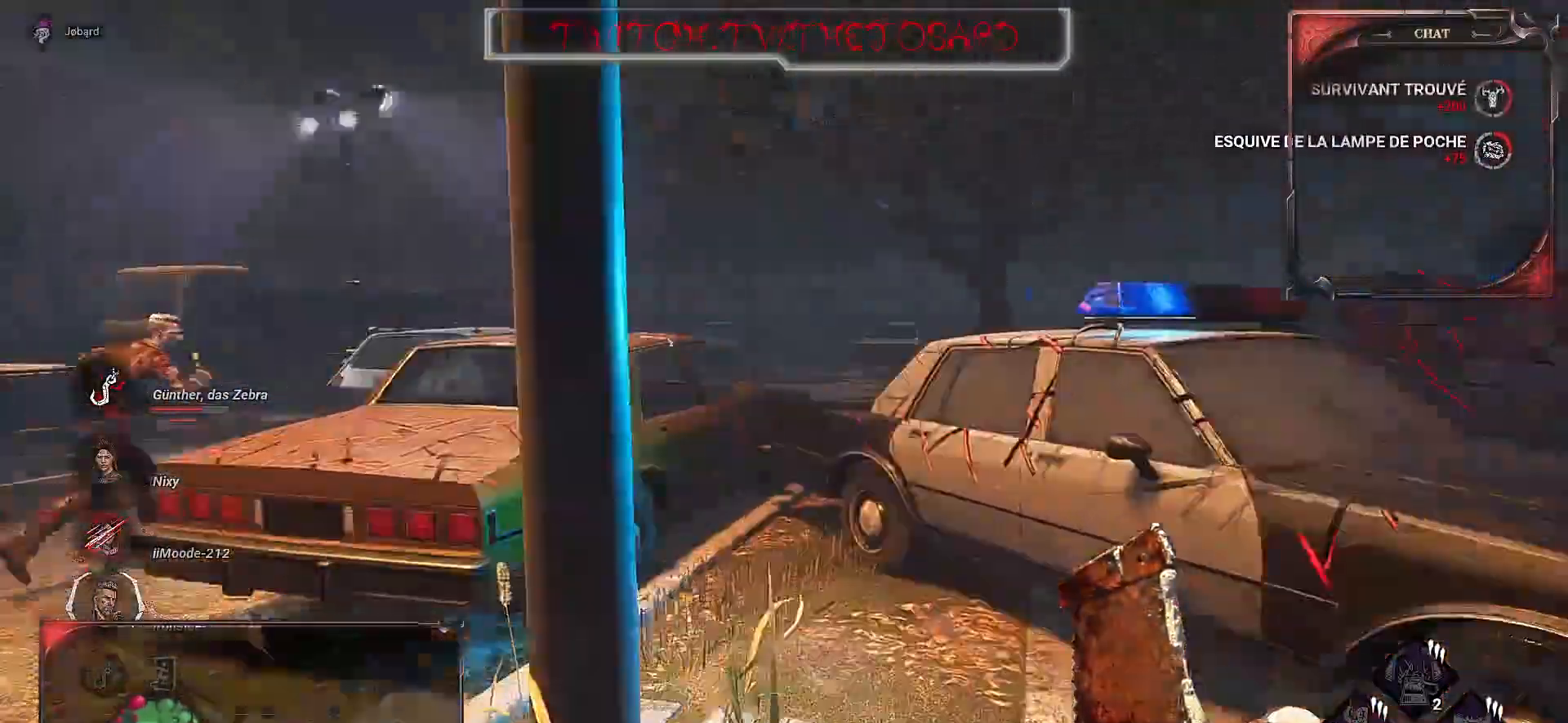
{"keys": ["d", "z"], "mouse": []}
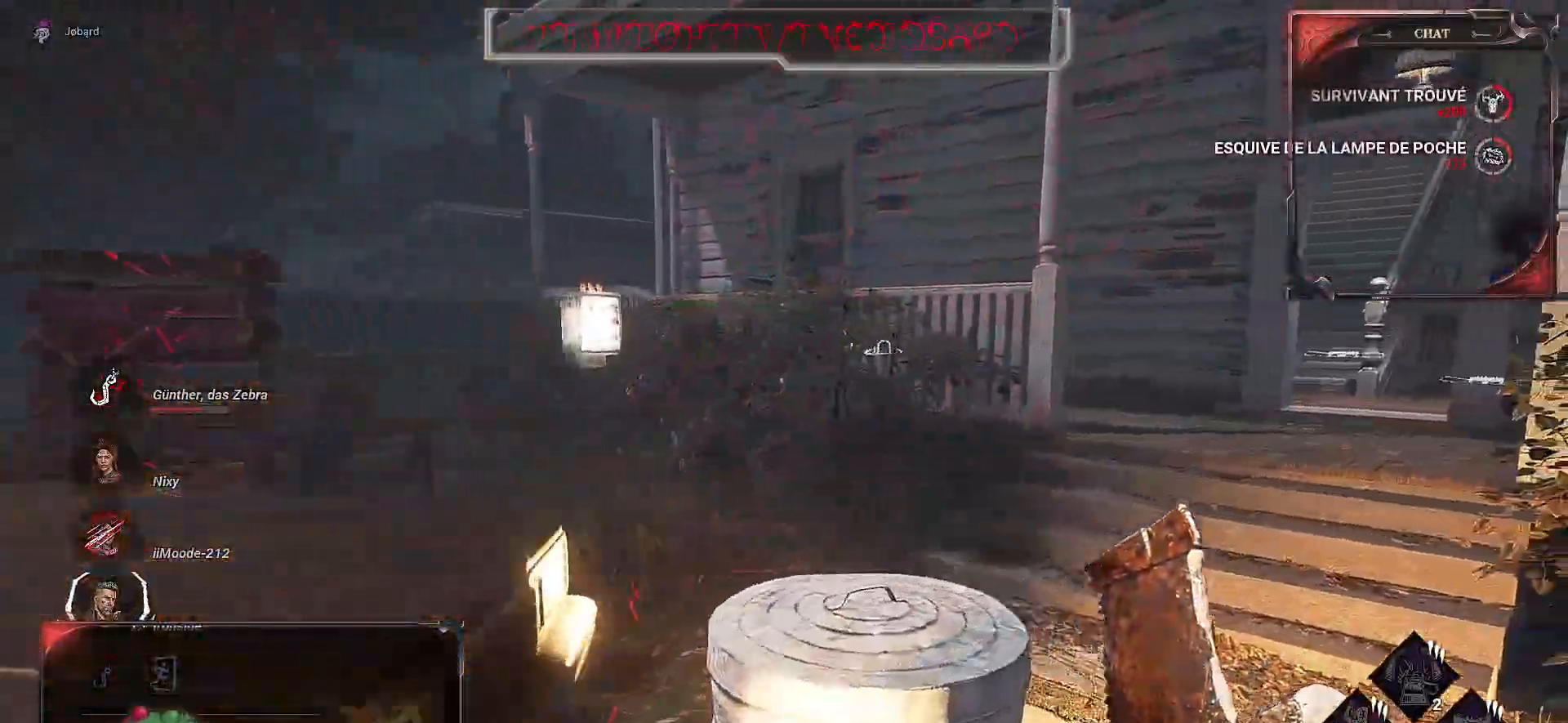
{"keys": ["z"], "mouse": [], "events": [[334, "d", "up"]]}
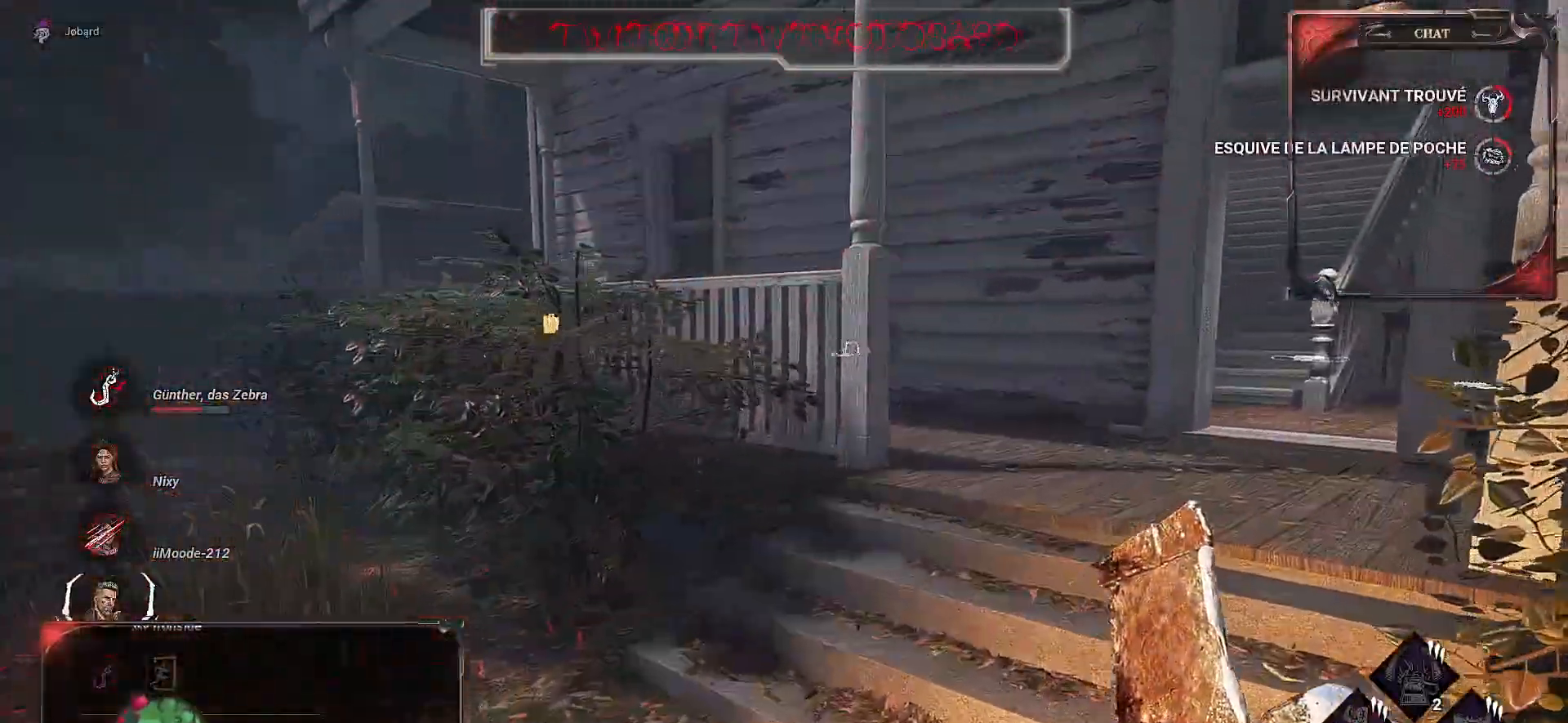
{"keys": ["z"], "mouse": [], "events": []}
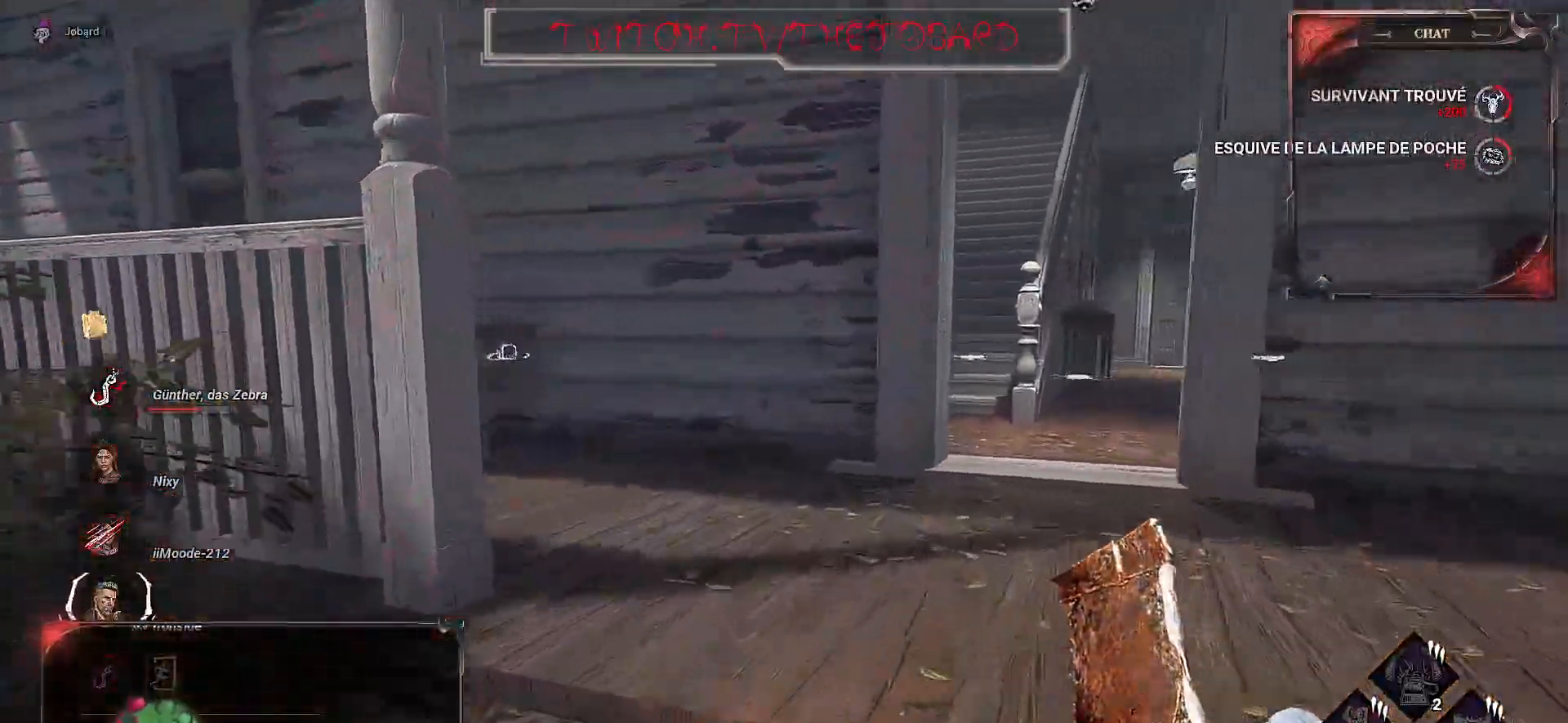
{"keys": ["d", "z"], "mouse": [], "events": [[300, "d", "down"]]}
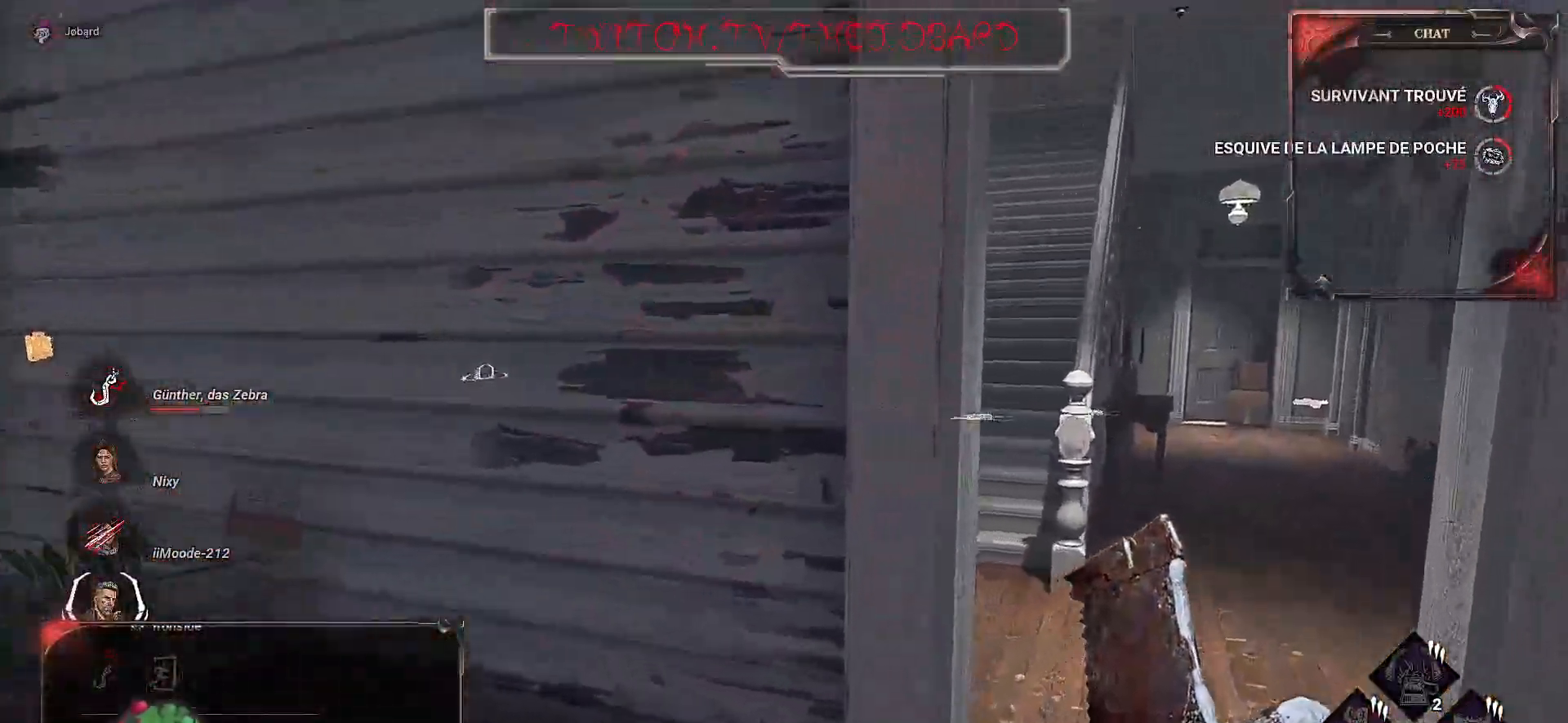
{"keys": ["z"], "mouse": [], "events": [[50, "d", "up"]]}
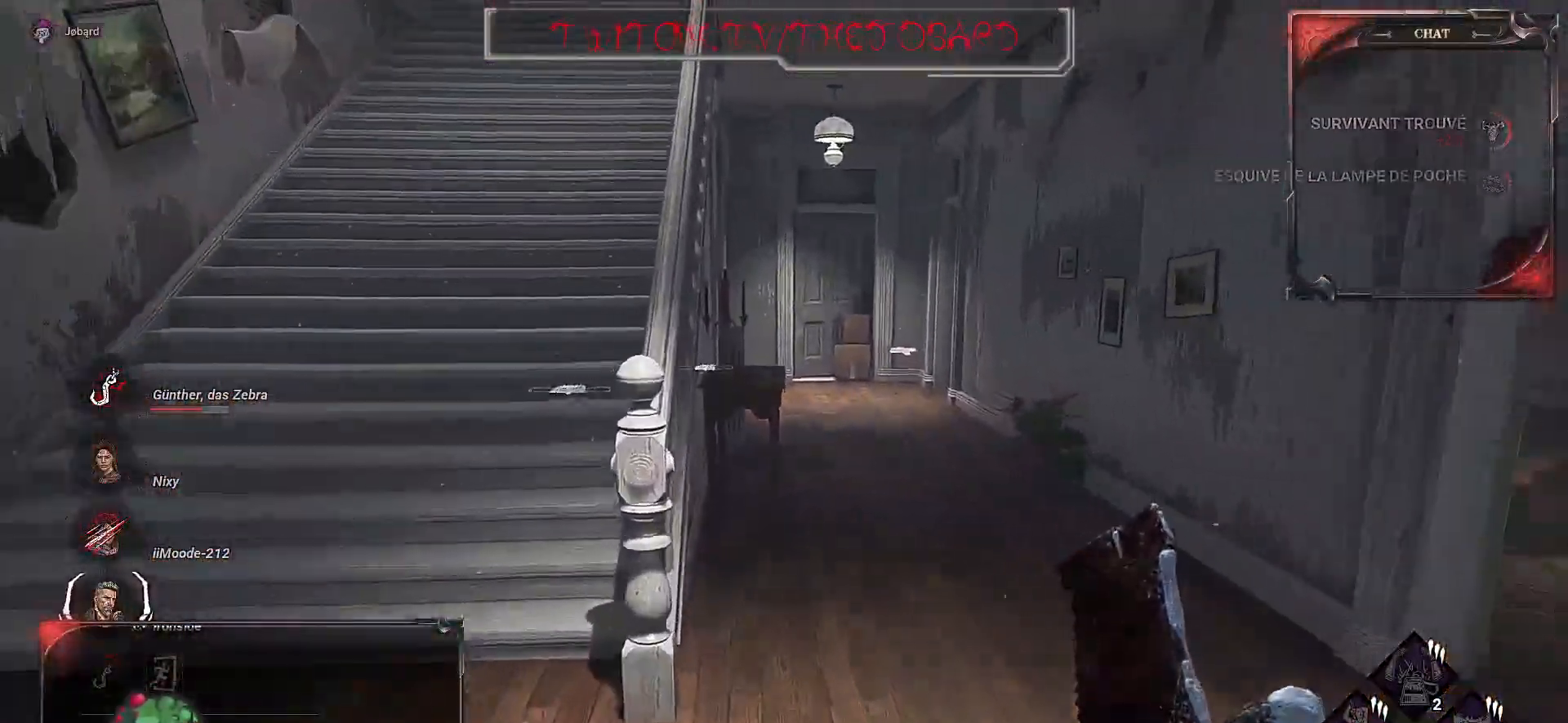
{"keys": ["z"], "mouse": [], "events": []}
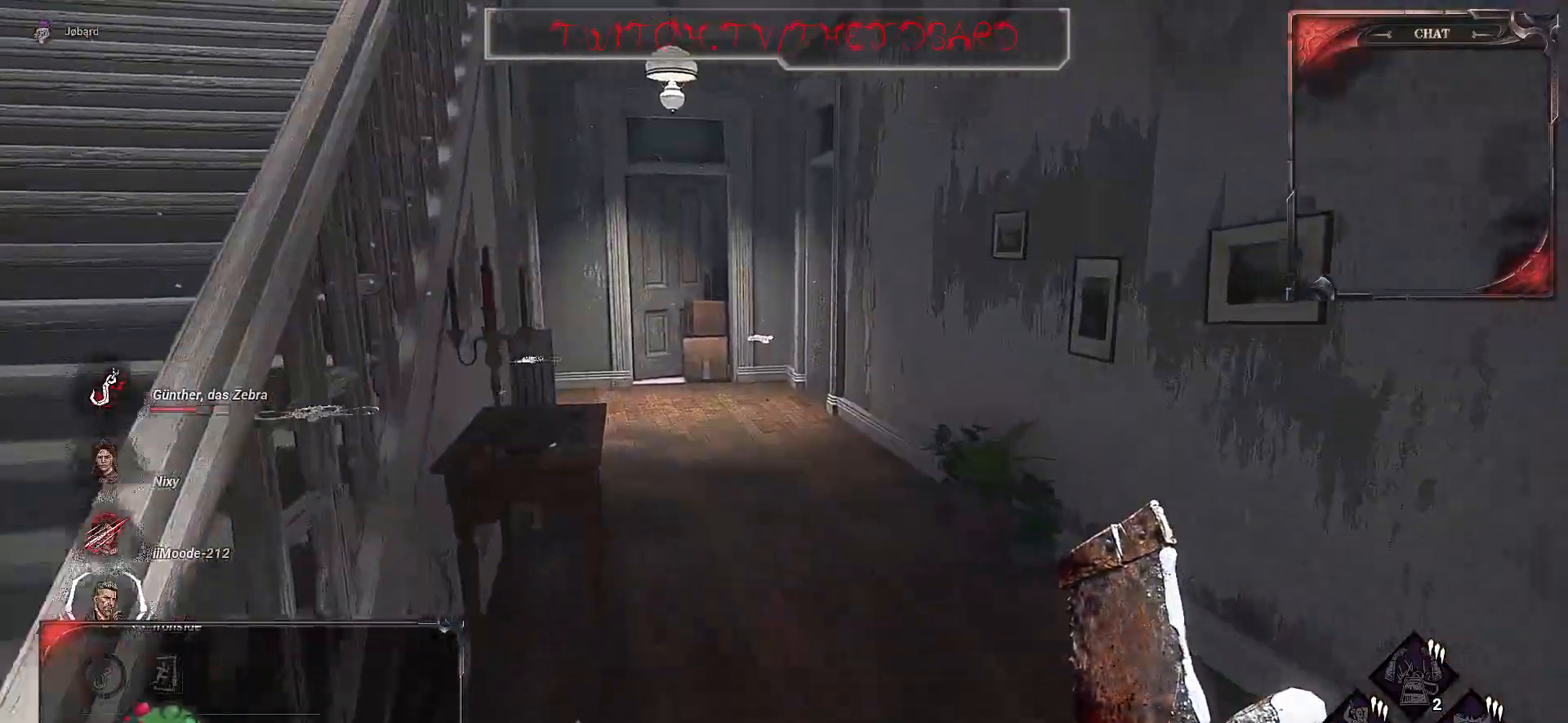
{"keys": ["q", "z"], "mouse": [], "events": [[84, "z", "up"], [150, "q", "down"], [450, "z", "down"]]}
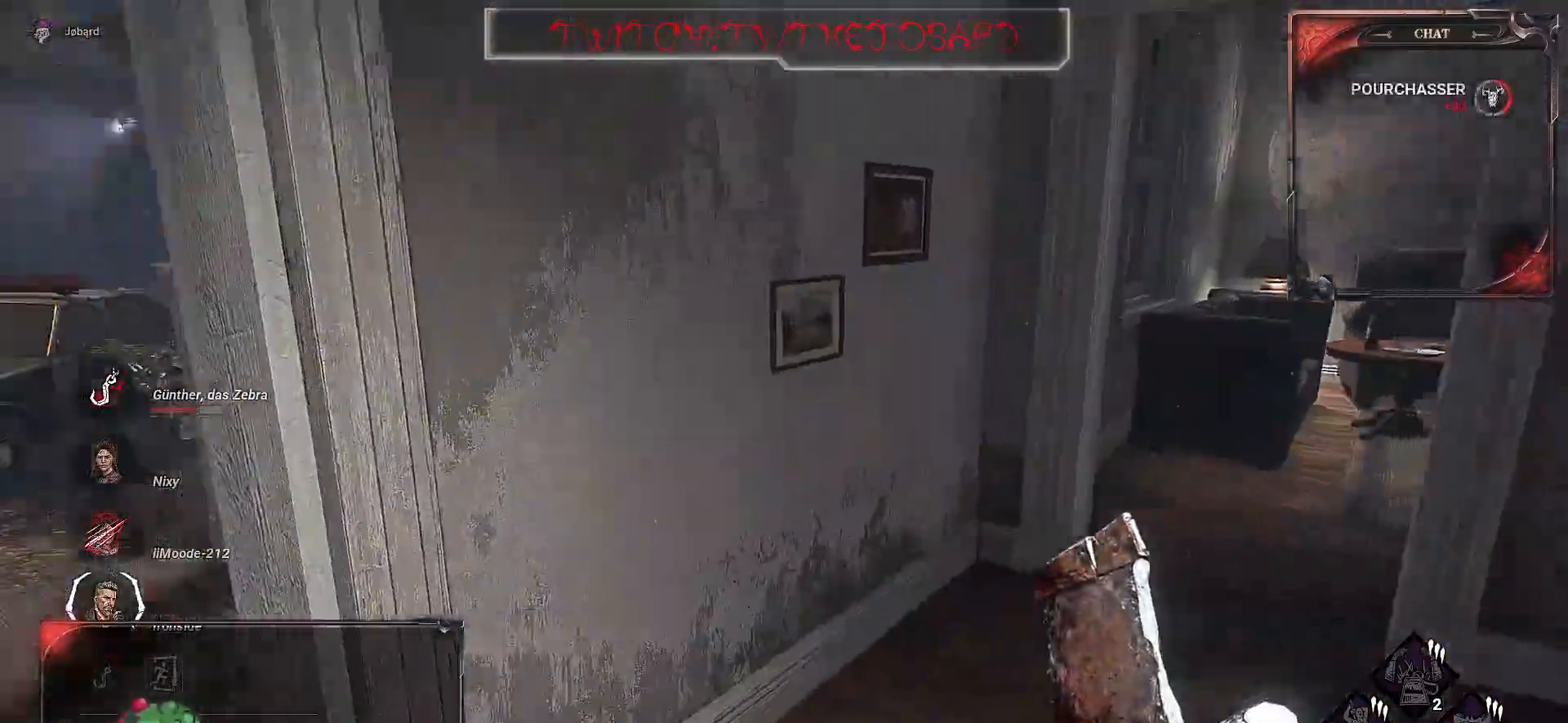
{"keys": ["q", "z"], "mouse": [], "events": []}
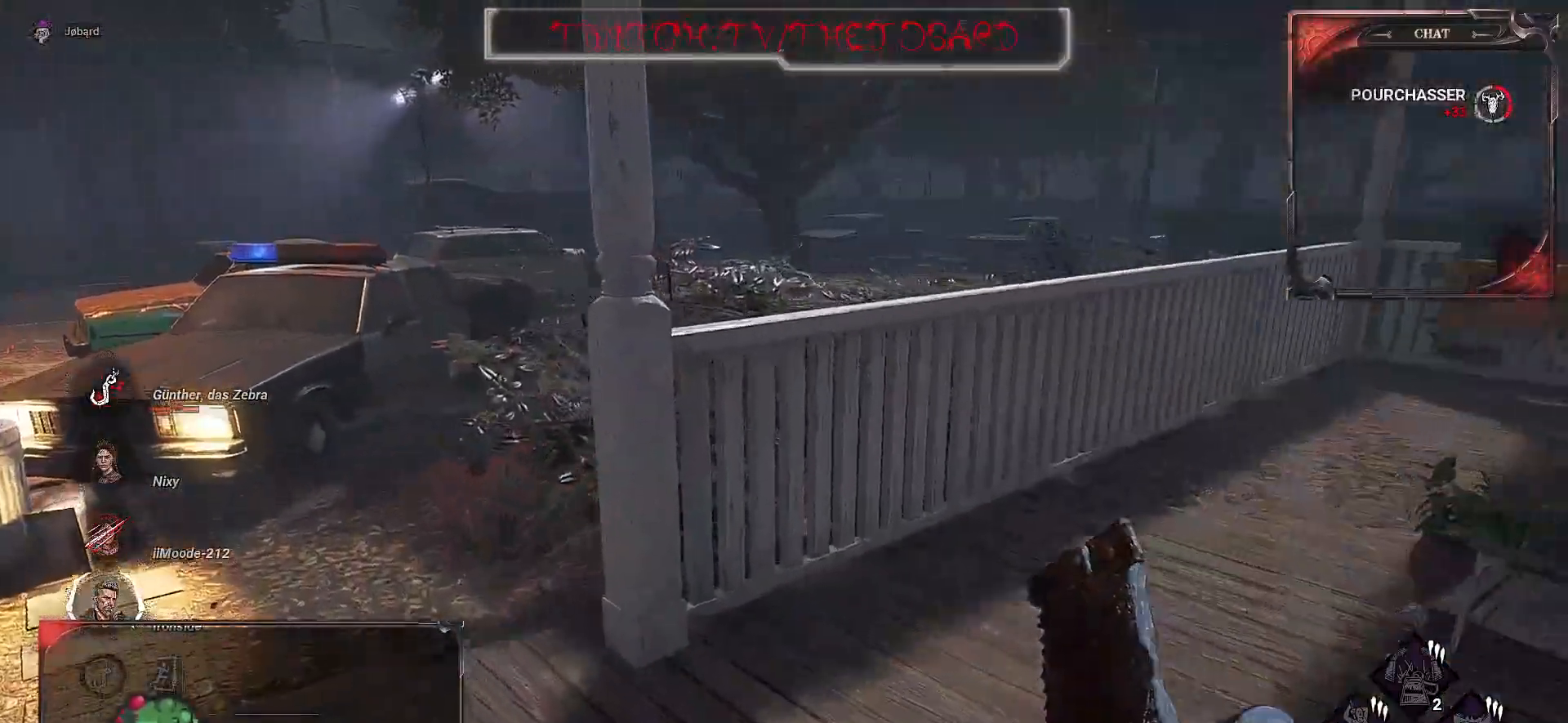
{"keys": ["q", "z"], "mouse": [], "events": [[84, "q", "up"], [417, "q", "down"]]}
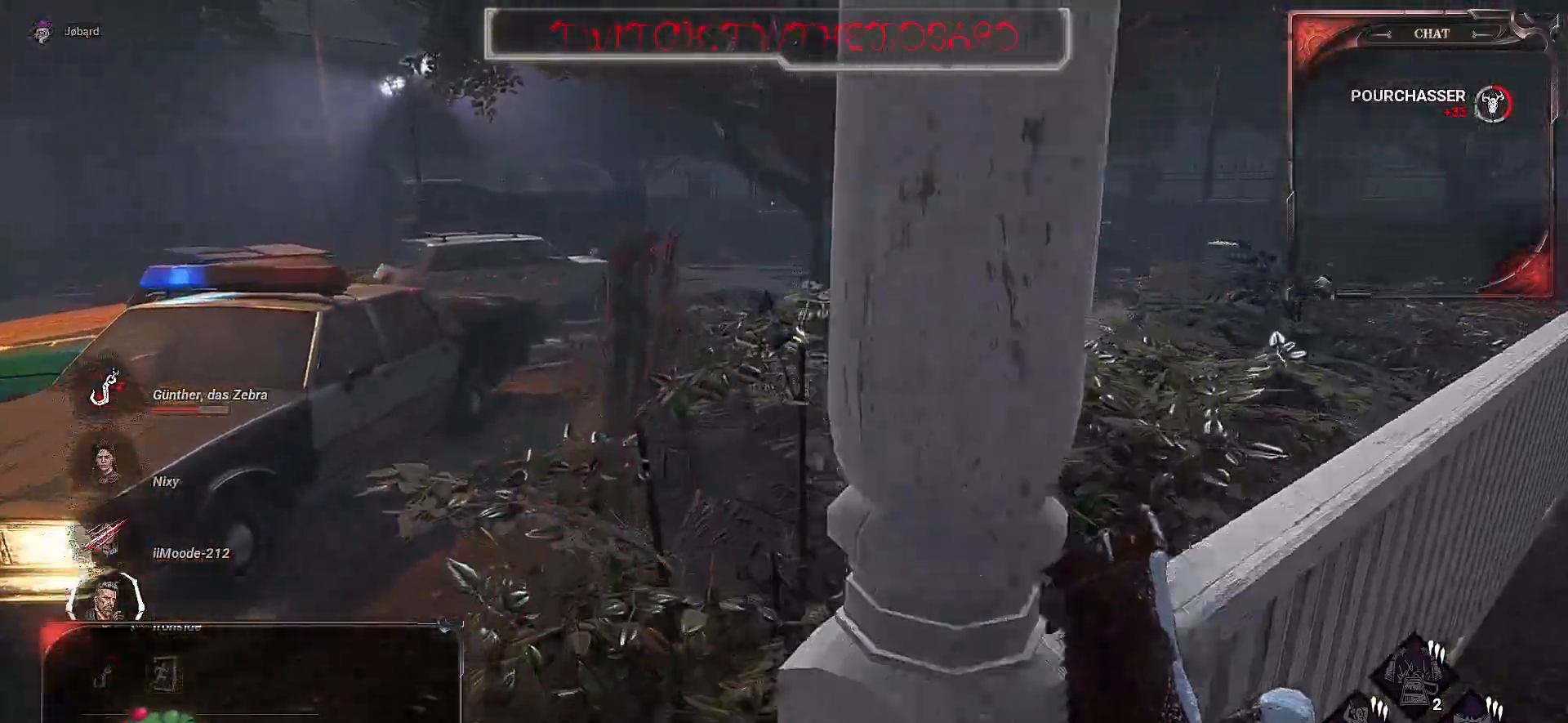
{"keys": ["z"], "mouse": [], "events": [[150, "q", "up"]]}
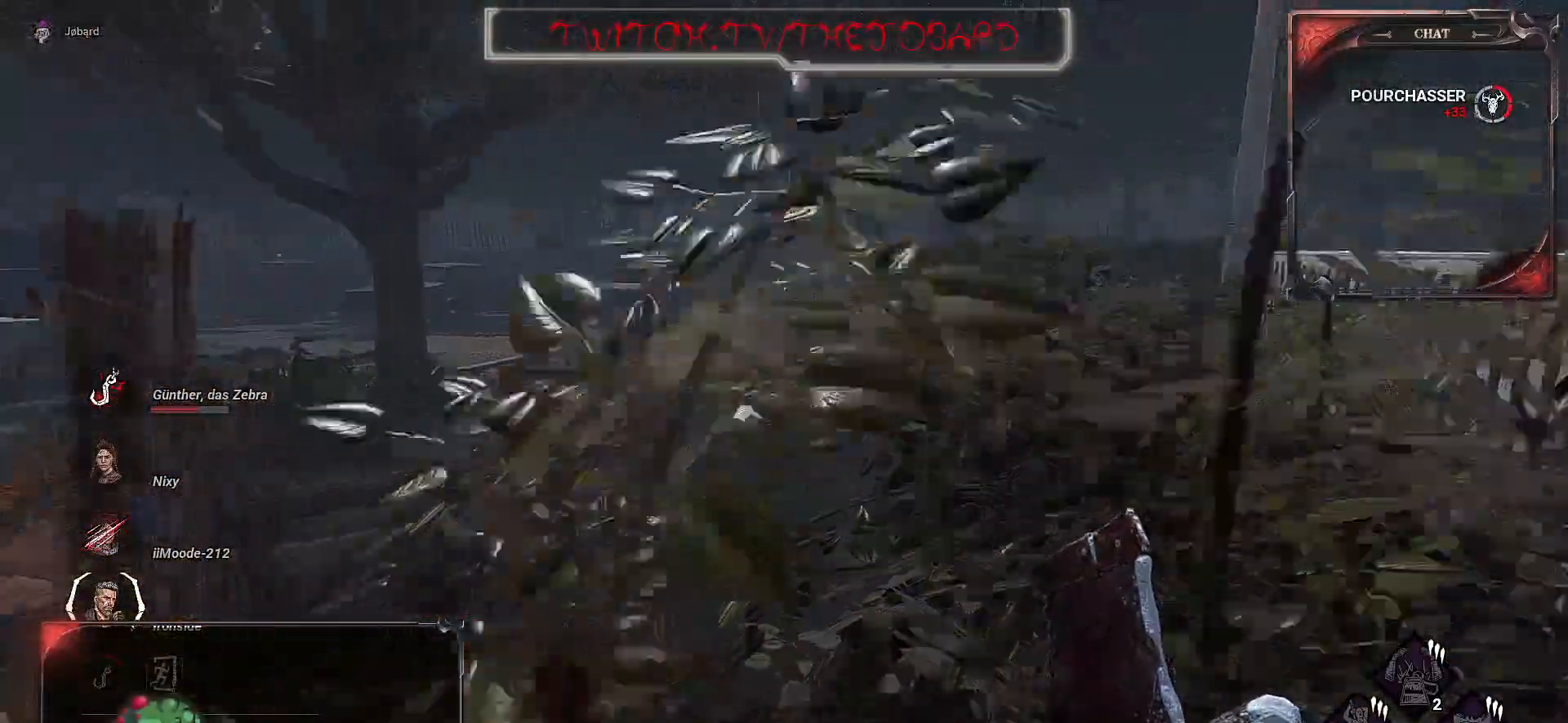
{"keys": ["z"], "mouse": [], "events": []}
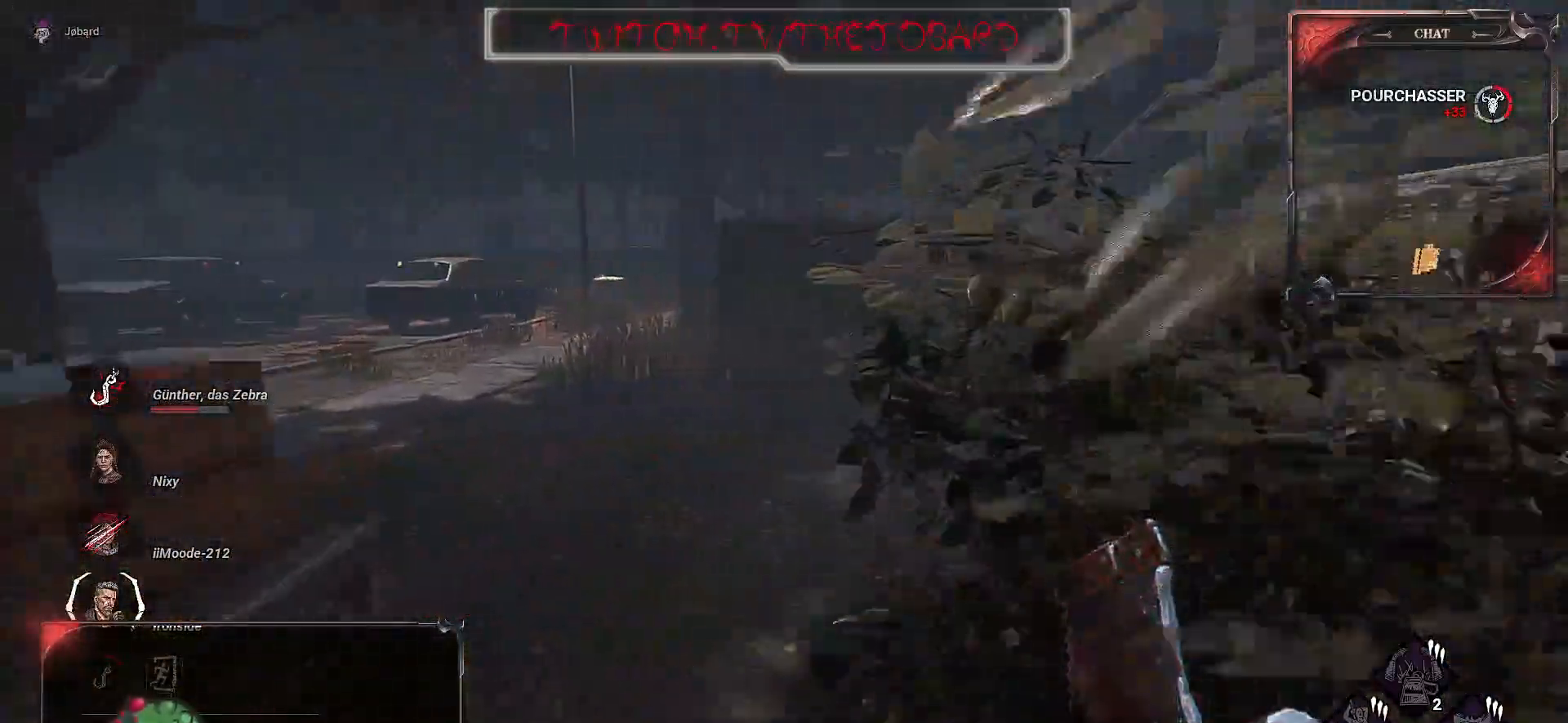
{"keys": ["z"], "mouse": [], "events": []}
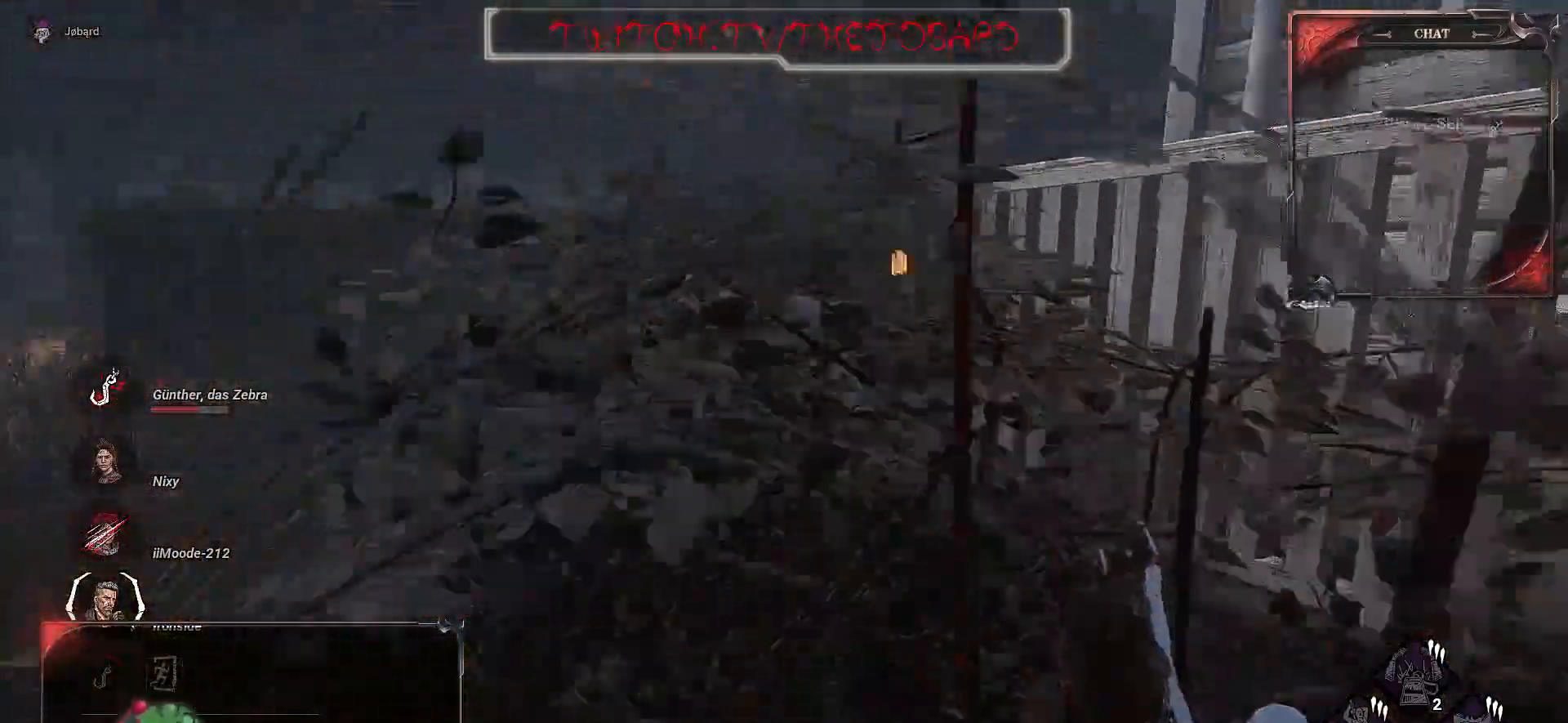
{"keys": ["q", "z"], "mouse": [], "events": [[467, "q", "down"]]}
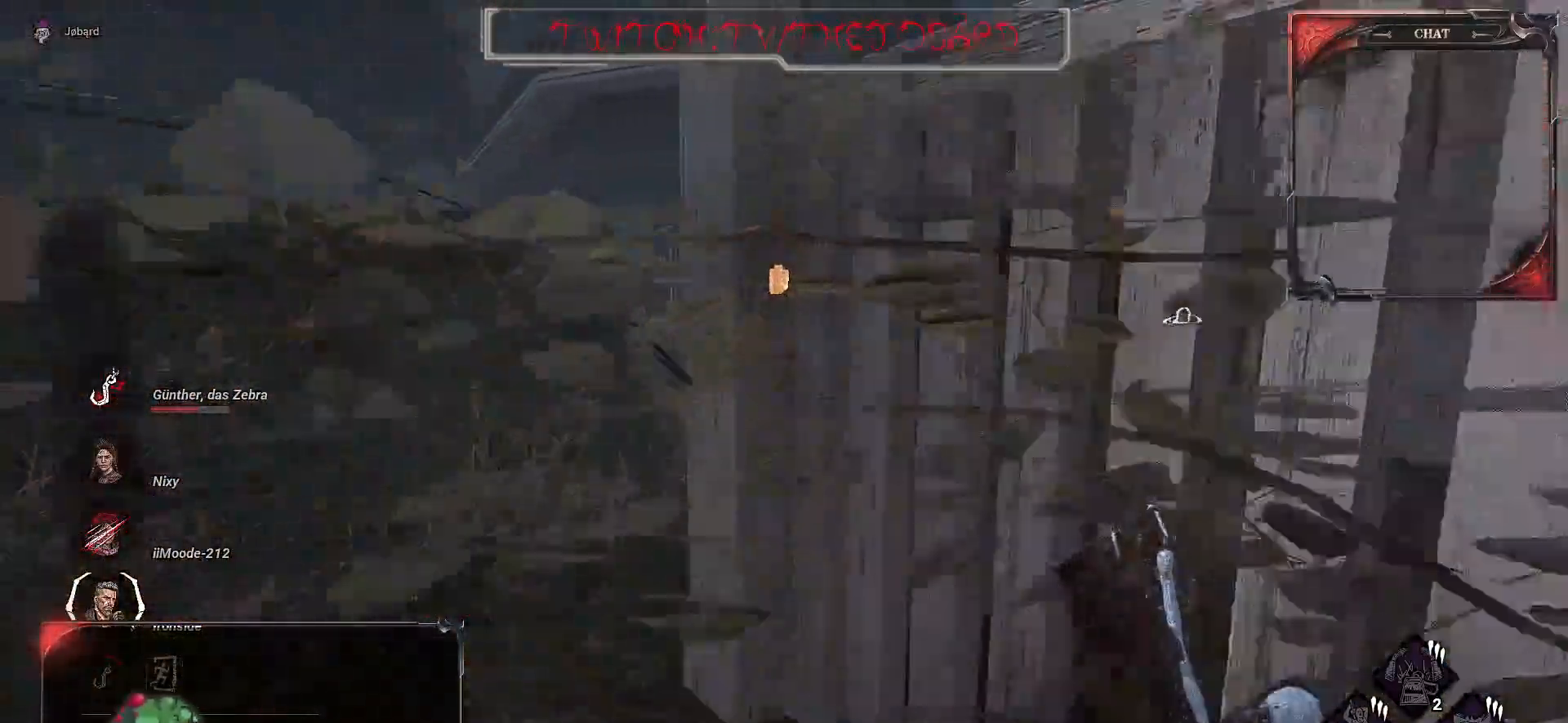
{"keys": ["z"], "mouse": [], "events": [[134, "q", "up"]]}
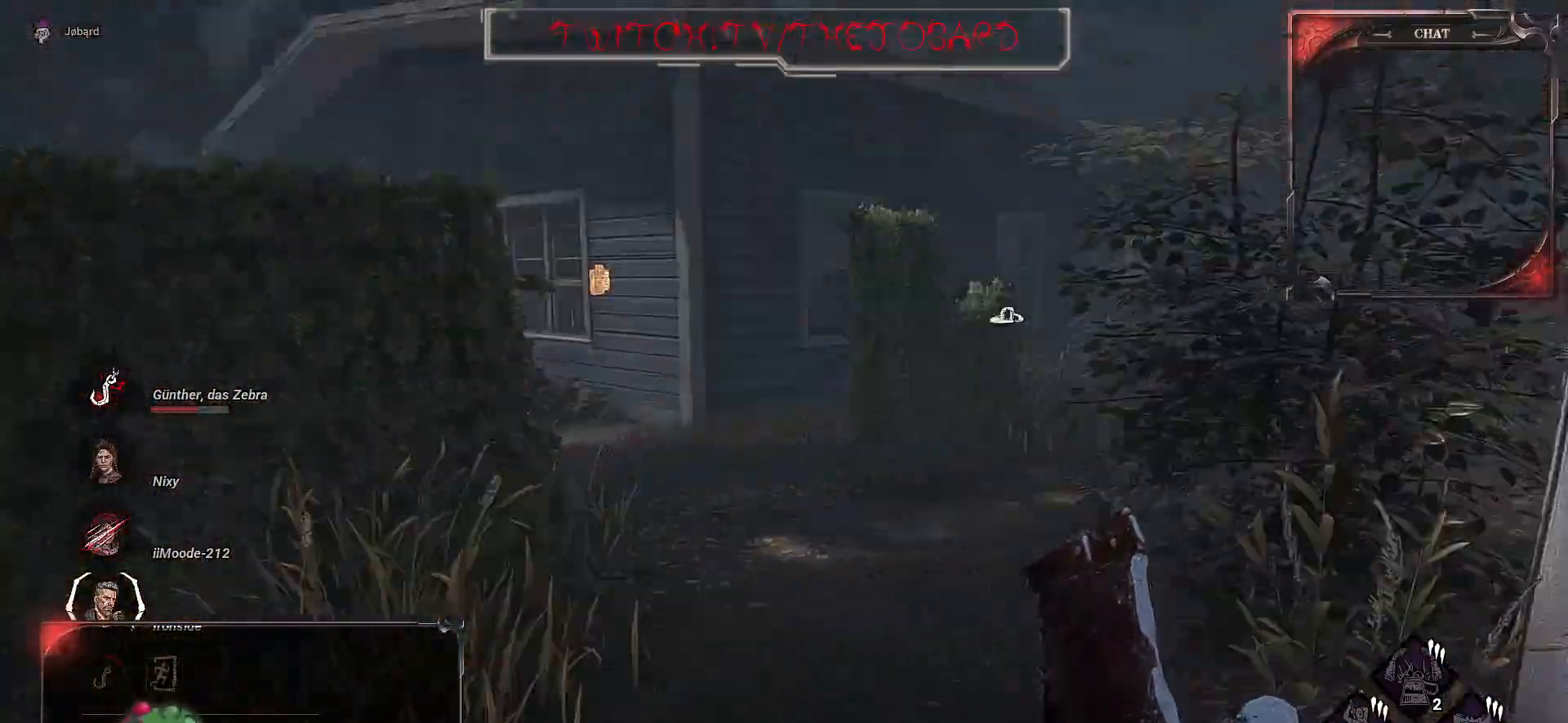
{"keys": ["z"], "mouse": [], "events": []}
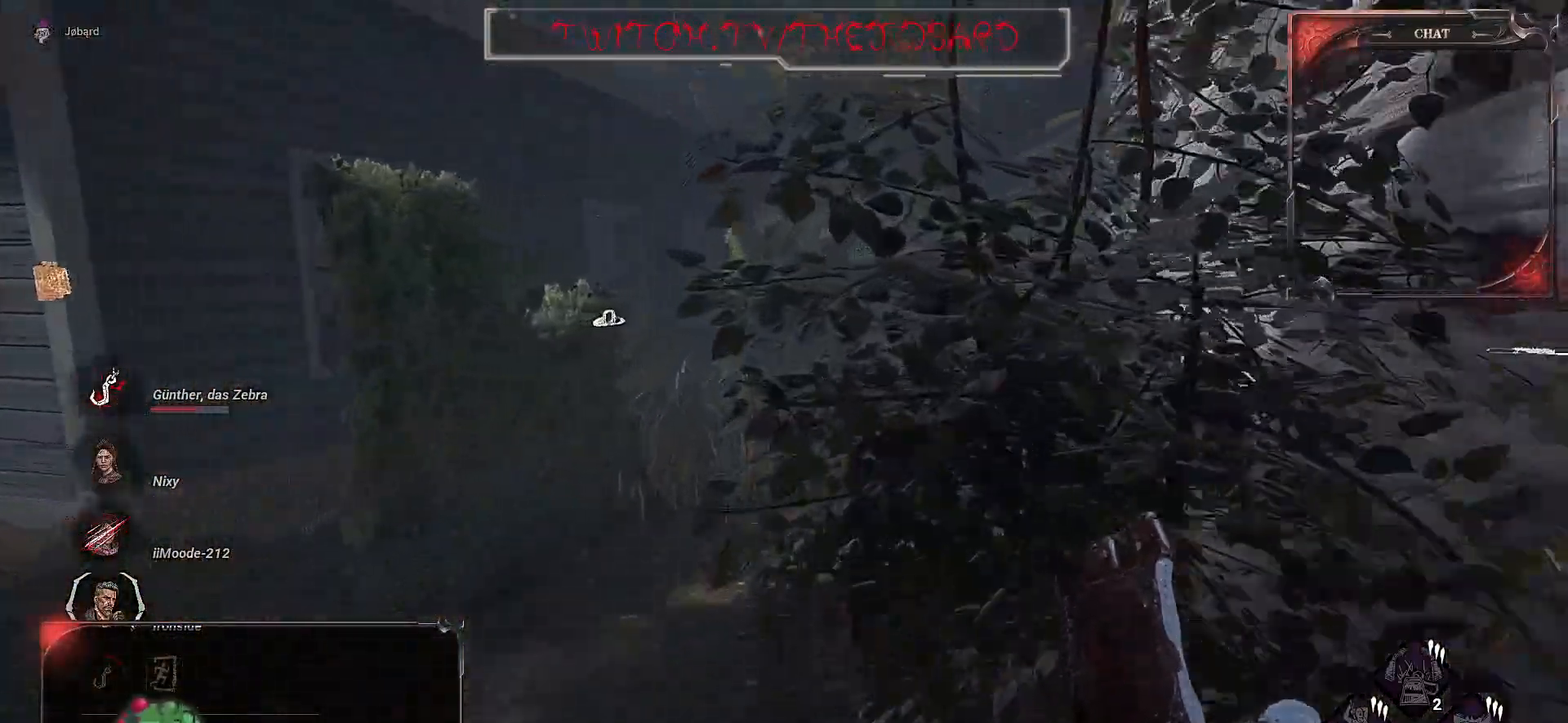
{"keys": ["z"], "mouse": [], "events": []}
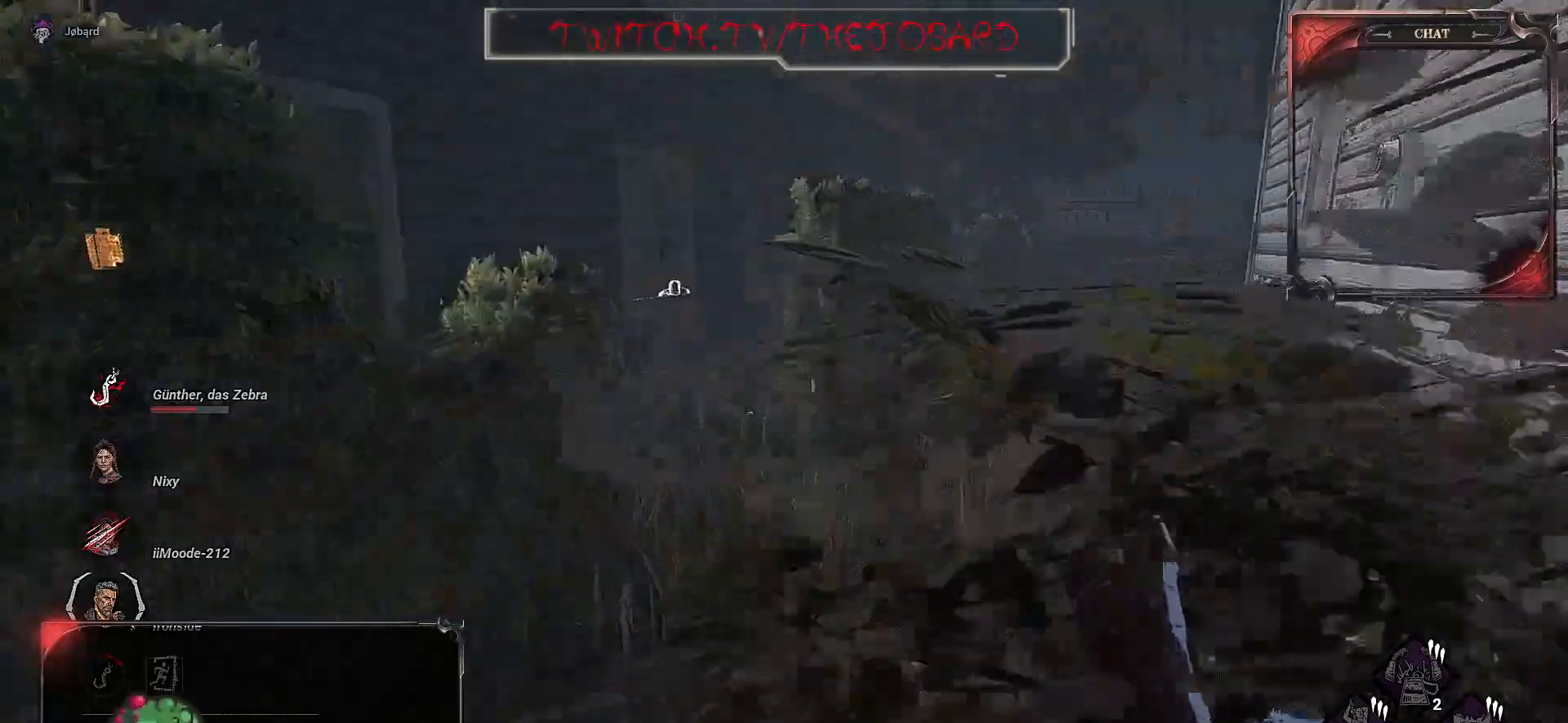
{"keys": ["z"], "mouse": [], "events": []}
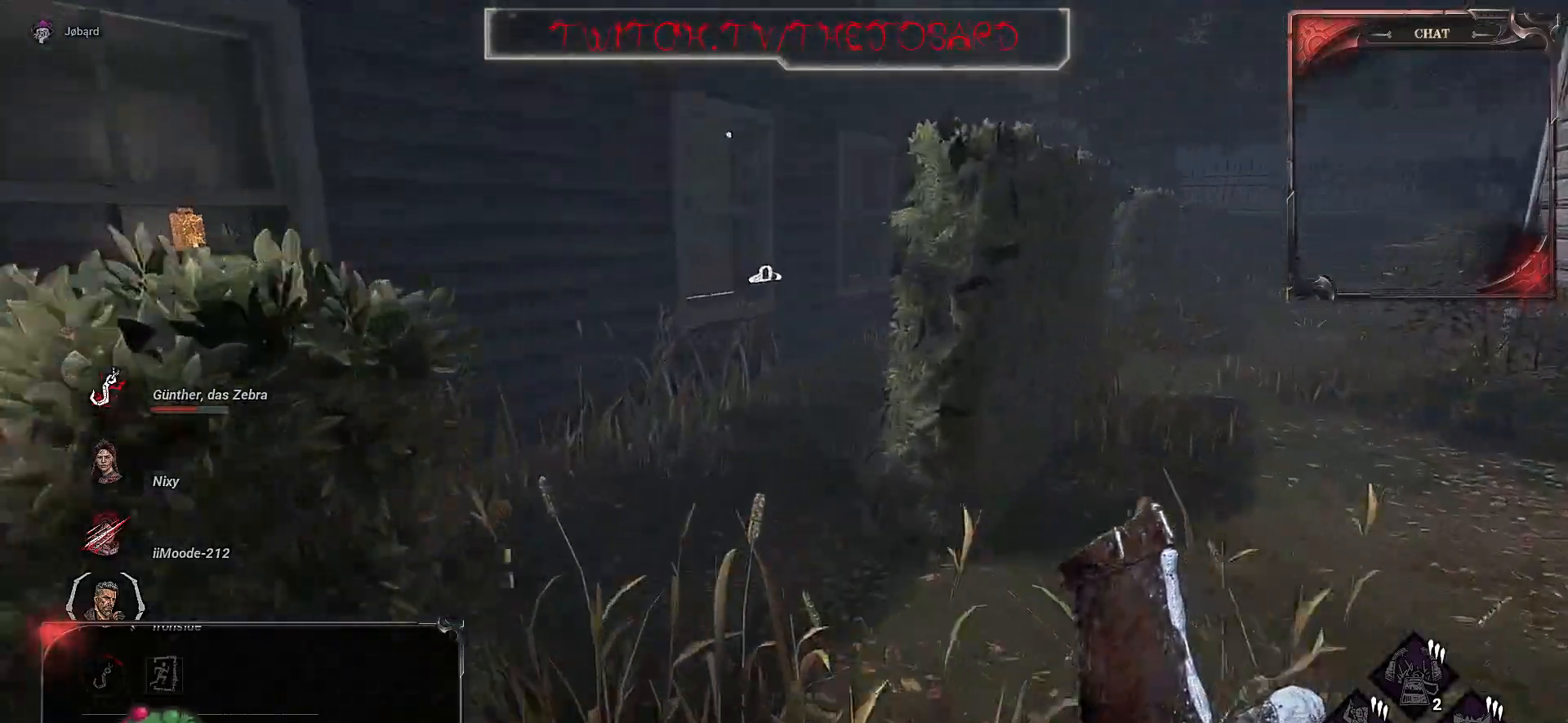
{"keys": ["z"], "mouse": [], "events": []}